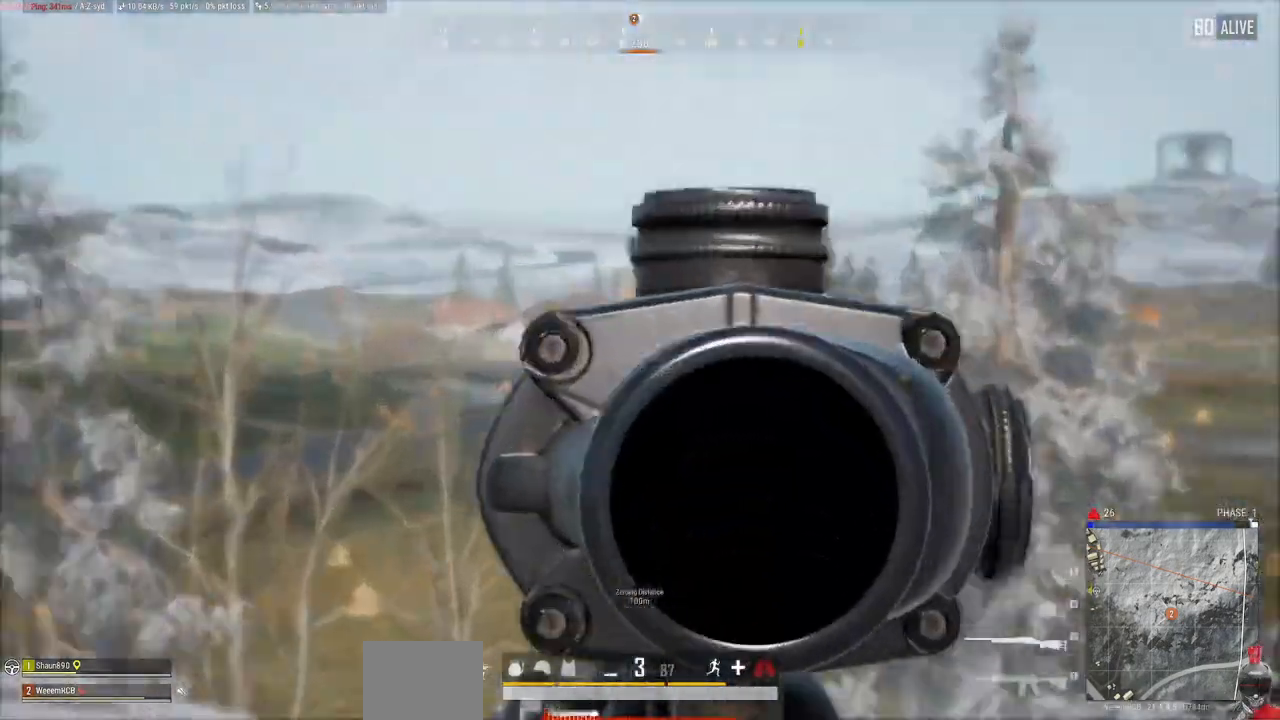
Gameplay with keyboard and mouse; each line is a JSON object with the keys and mouse buttons held at the frame after it. "events" lists presses ("down") and releases ("up") of "a", "alt", "c", "ctrl", "d", "e", "f", "q", "r", "s", "shift", "space", "tab", "w", "x", "z", "mouse_left", "mouse_wheel" and "mouse_right" between this image and that frame as [ms after this image, input, new state], when the widget could be followed in between. "mouse_left", "mouse_wheel", "mouse_right" = the "left", "wheel", "right" buttons of the "mouse" list. No other keys are recorded. "wheel" means that the mouse wheel is clicked or scrolled. Mouse movement is not recorded.
{"keys": [], "mouse": ["right"], "events": []}
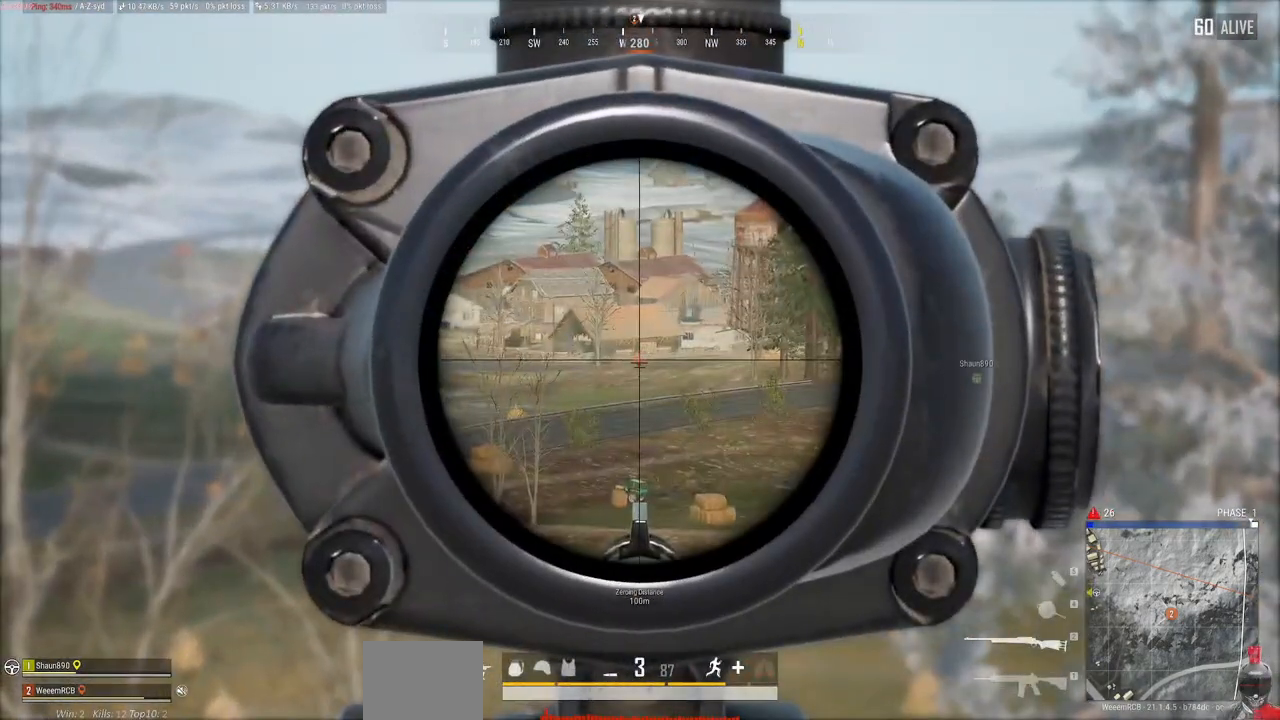
{"keys": [], "mouse": ["right"], "events": []}
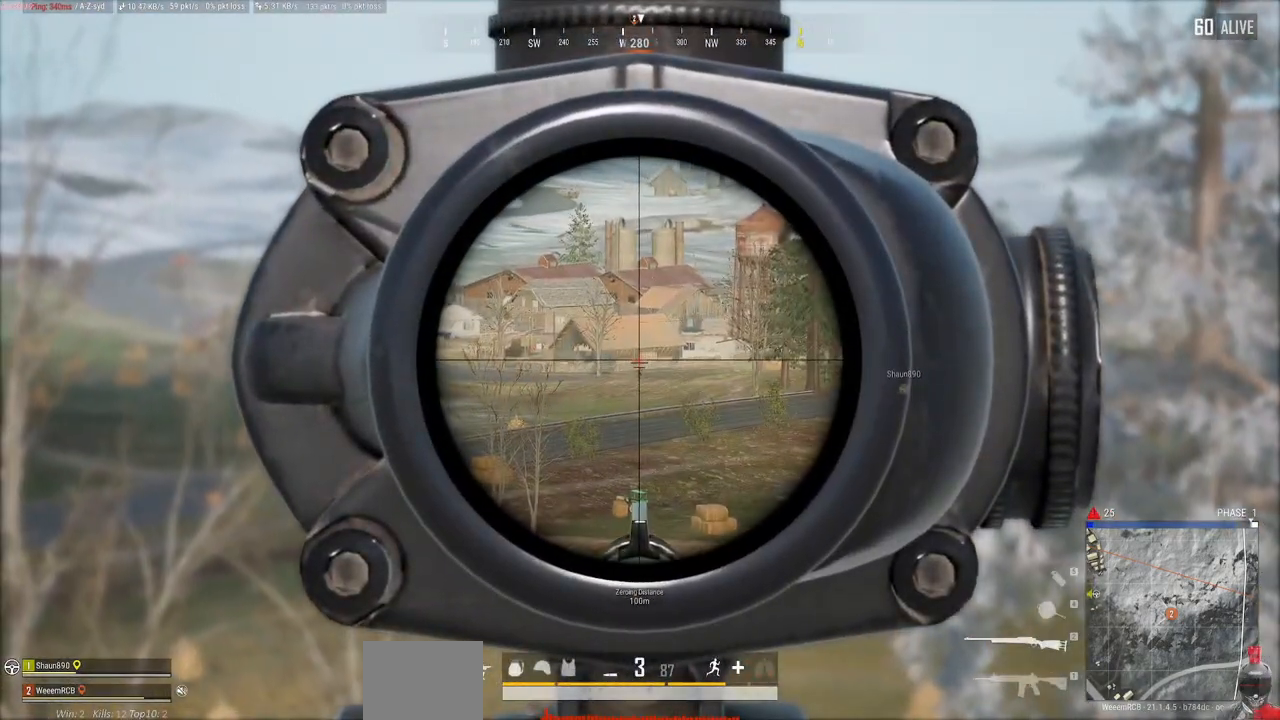
{"keys": [], "mouse": ["right"], "events": []}
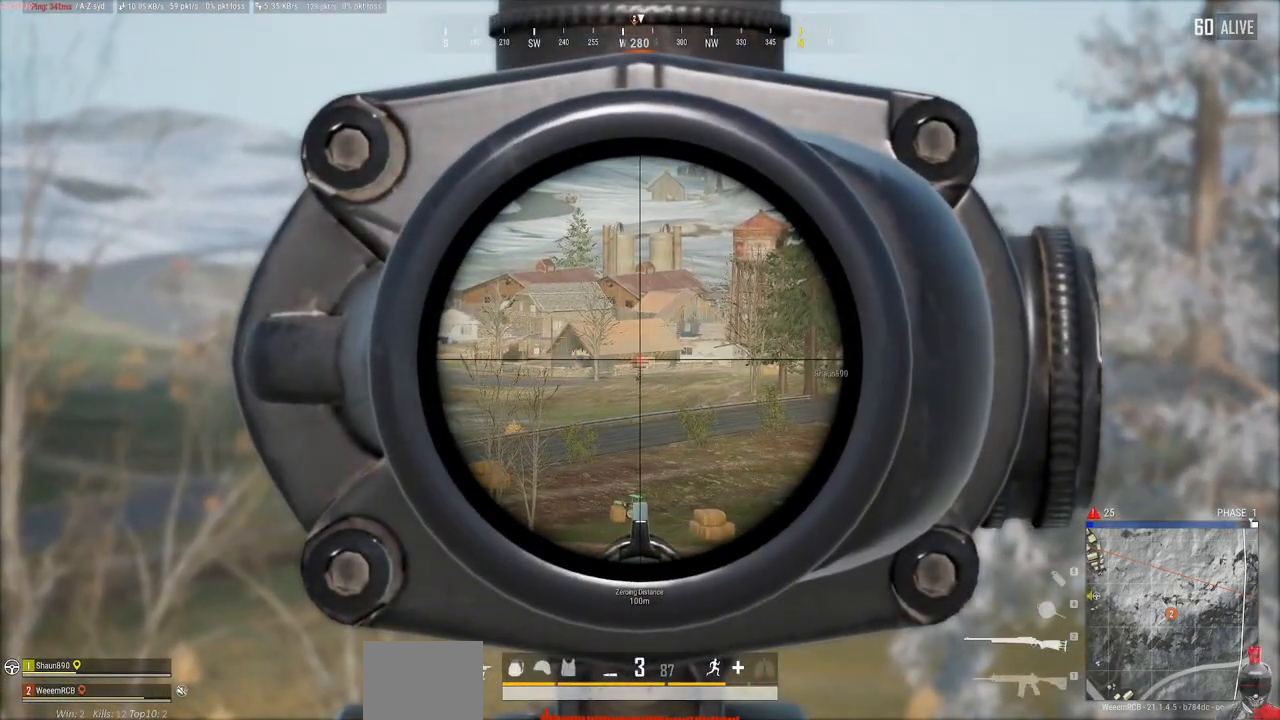
{"keys": ["shift"], "mouse": ["right"], "events": [[33, "shift", "down"]]}
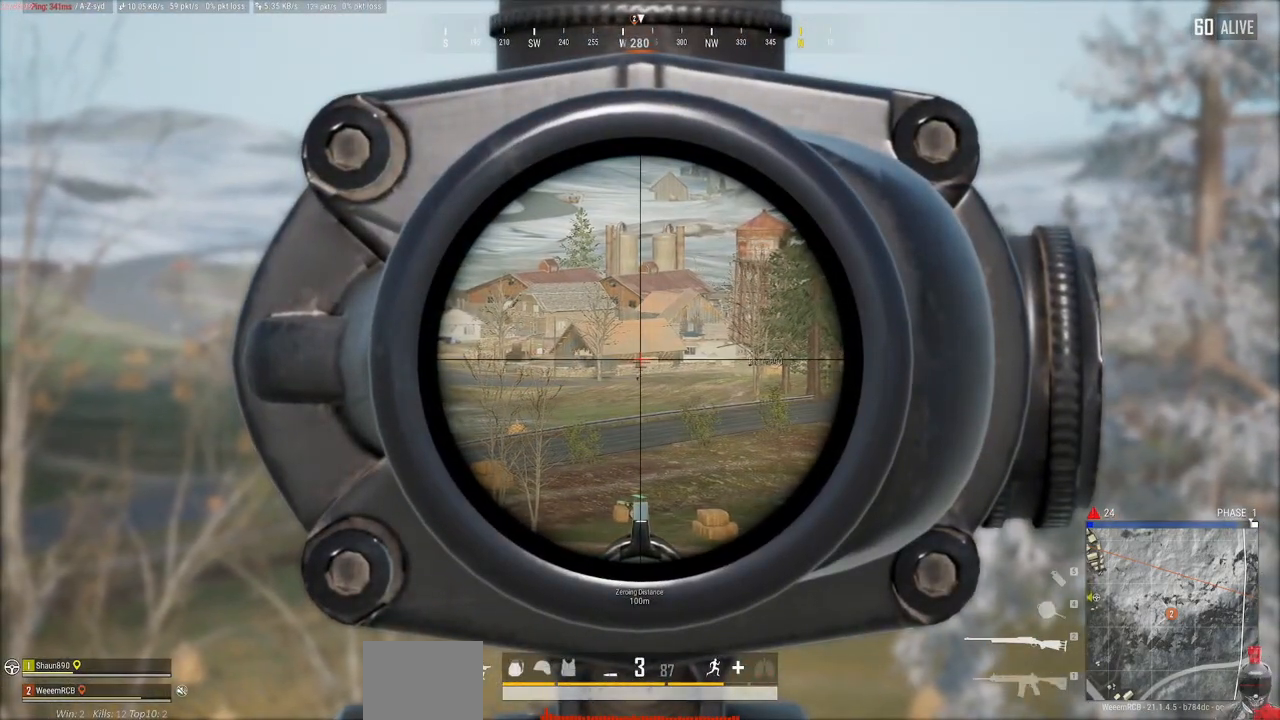
{"keys": [], "mouse": ["right"], "events": [[167, "shift", "up"]]}
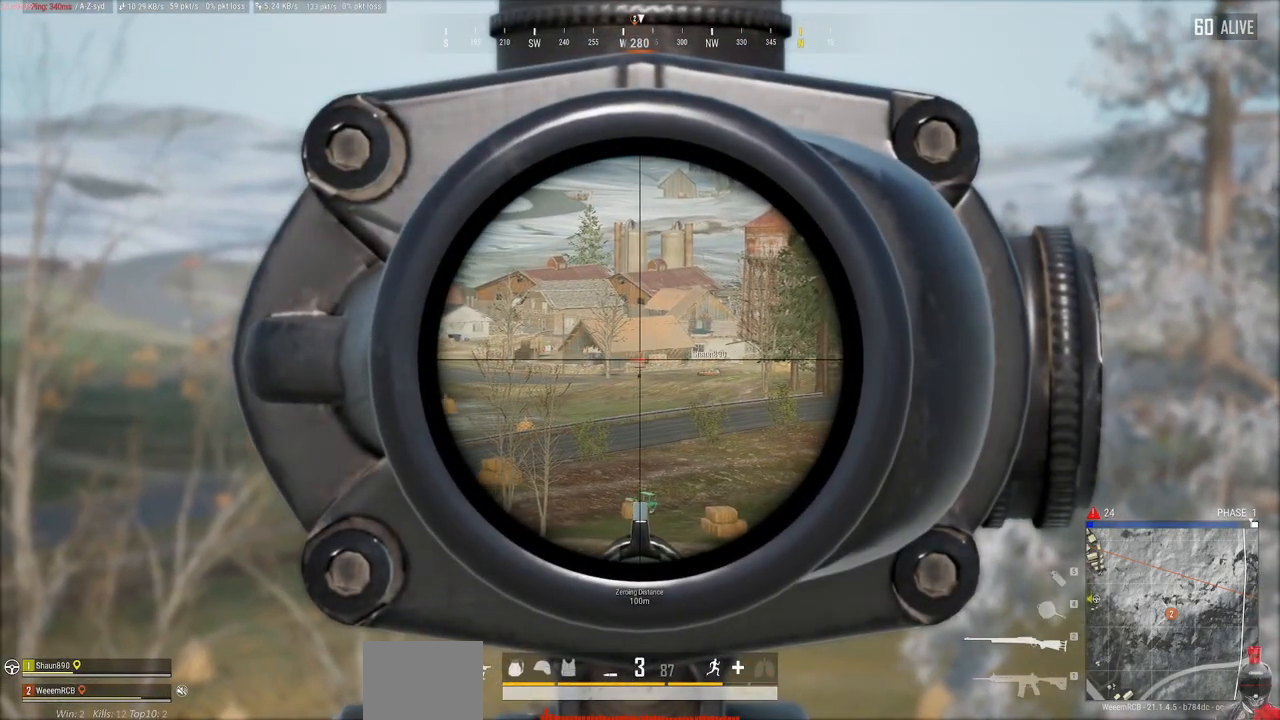
{"keys": [], "mouse": ["right"], "events": []}
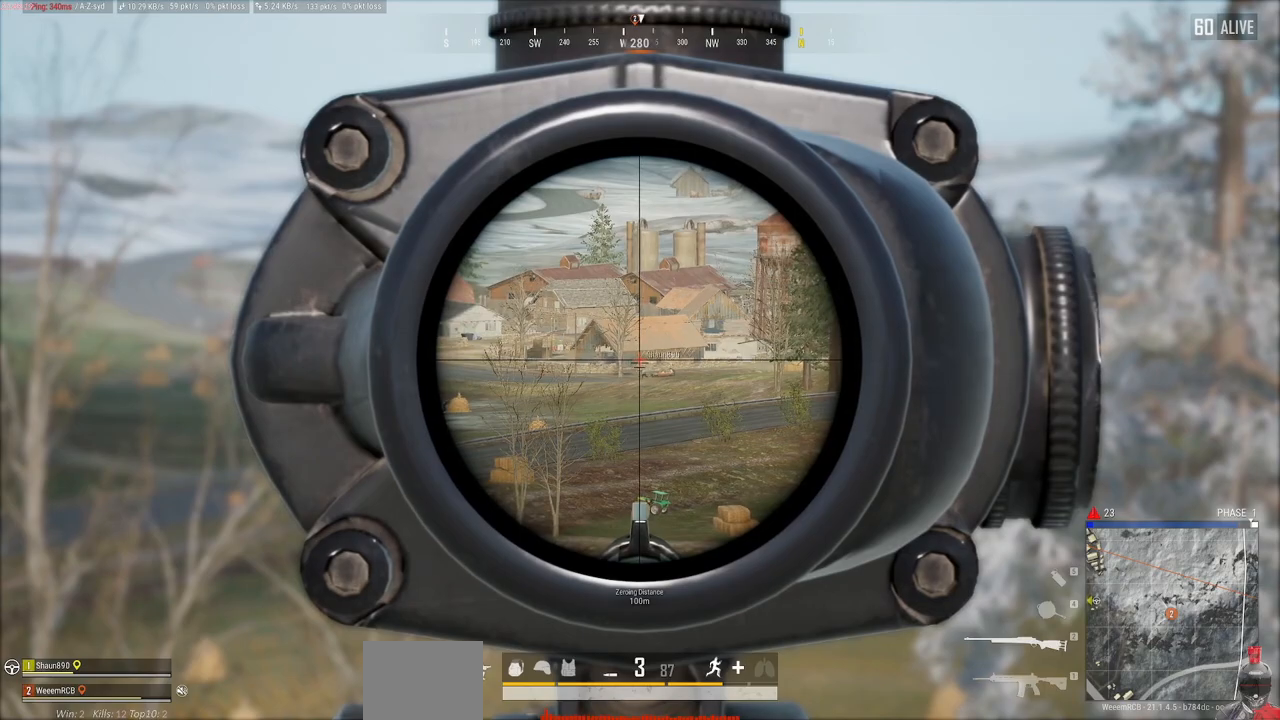
{"keys": [], "mouse": ["right"], "events": []}
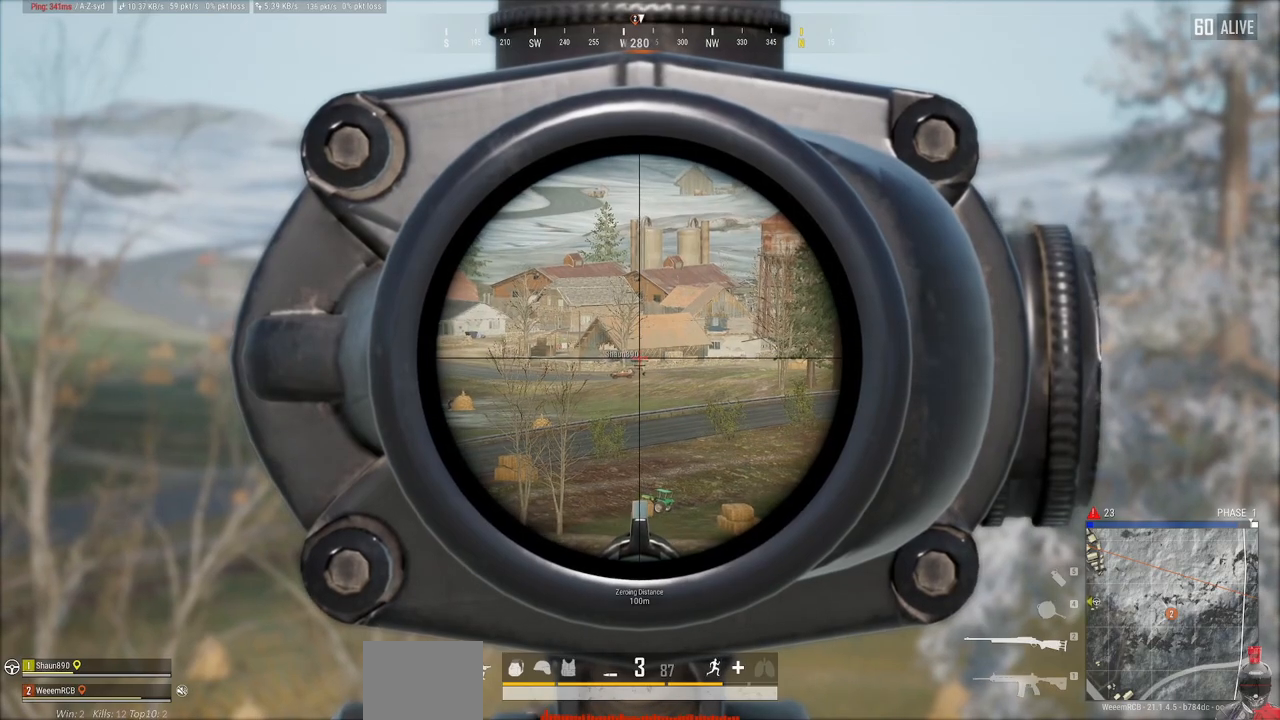
{"keys": [], "mouse": ["right"], "events": []}
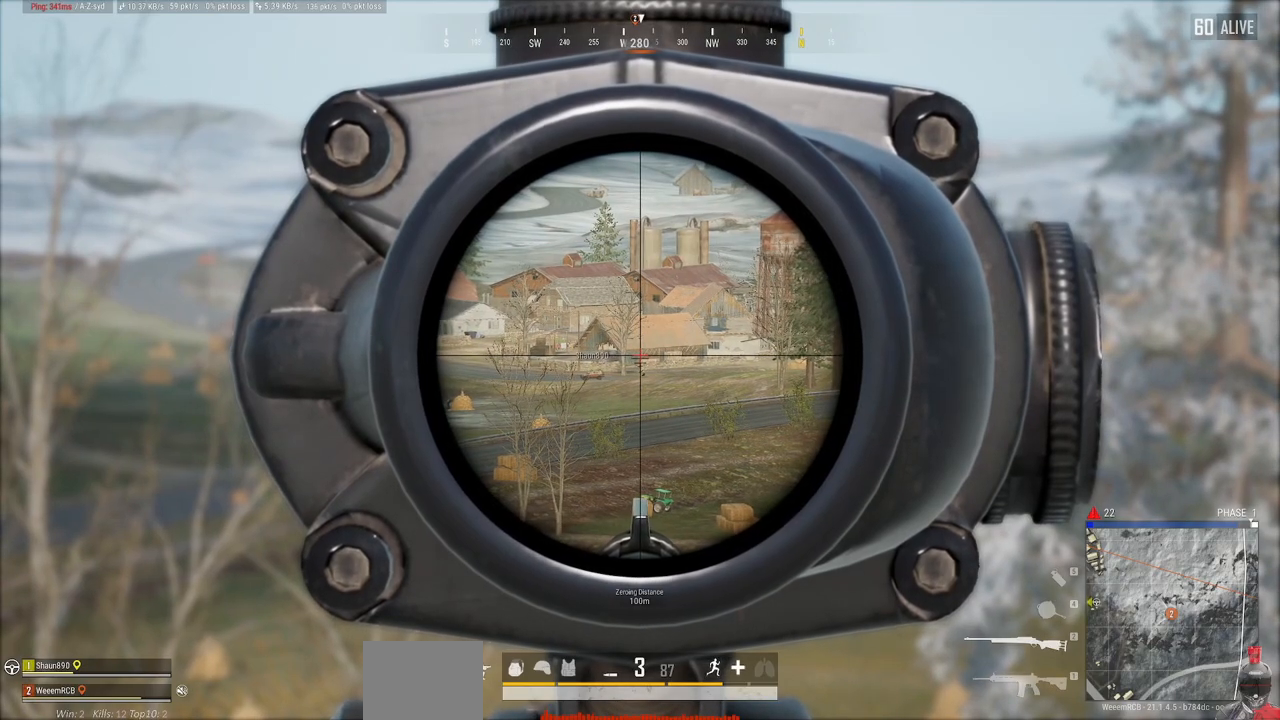
{"keys": ["shift"], "mouse": ["left", "right"], "events": [[33, "shift", "down"], [433, "mouse_left", "down"]]}
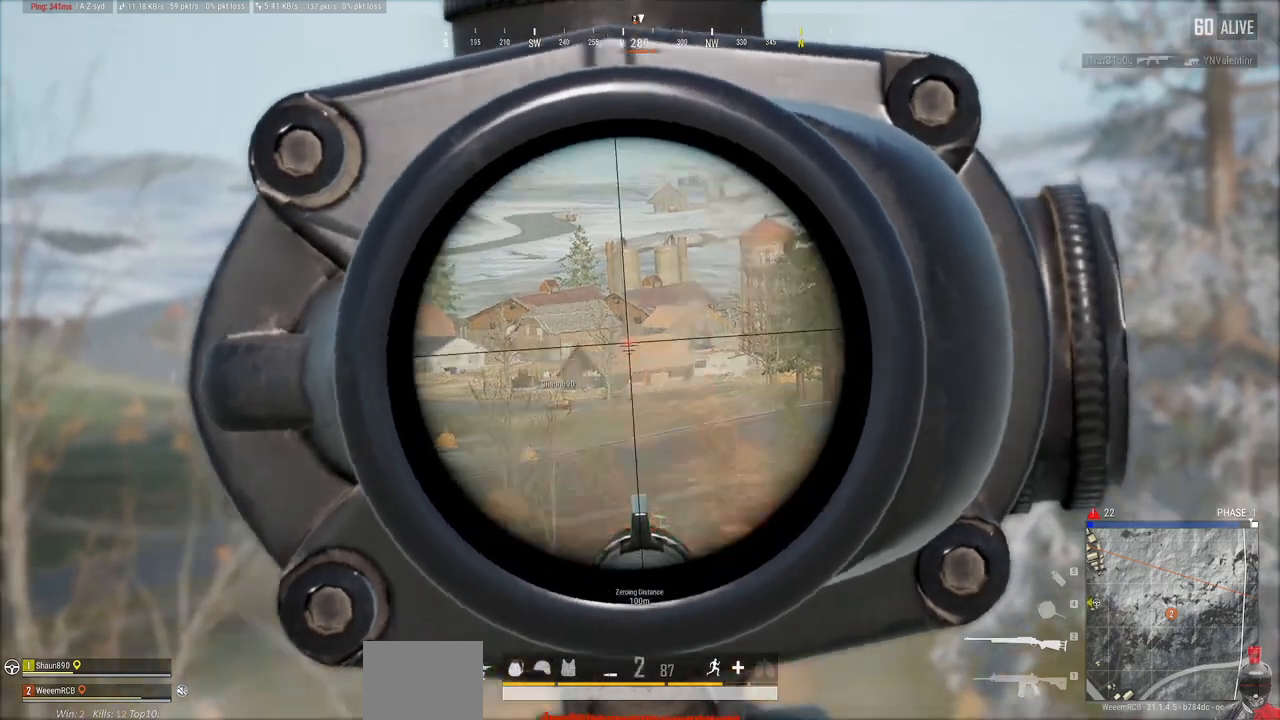
{"keys": ["shift"], "mouse": ["left", "right"], "events": []}
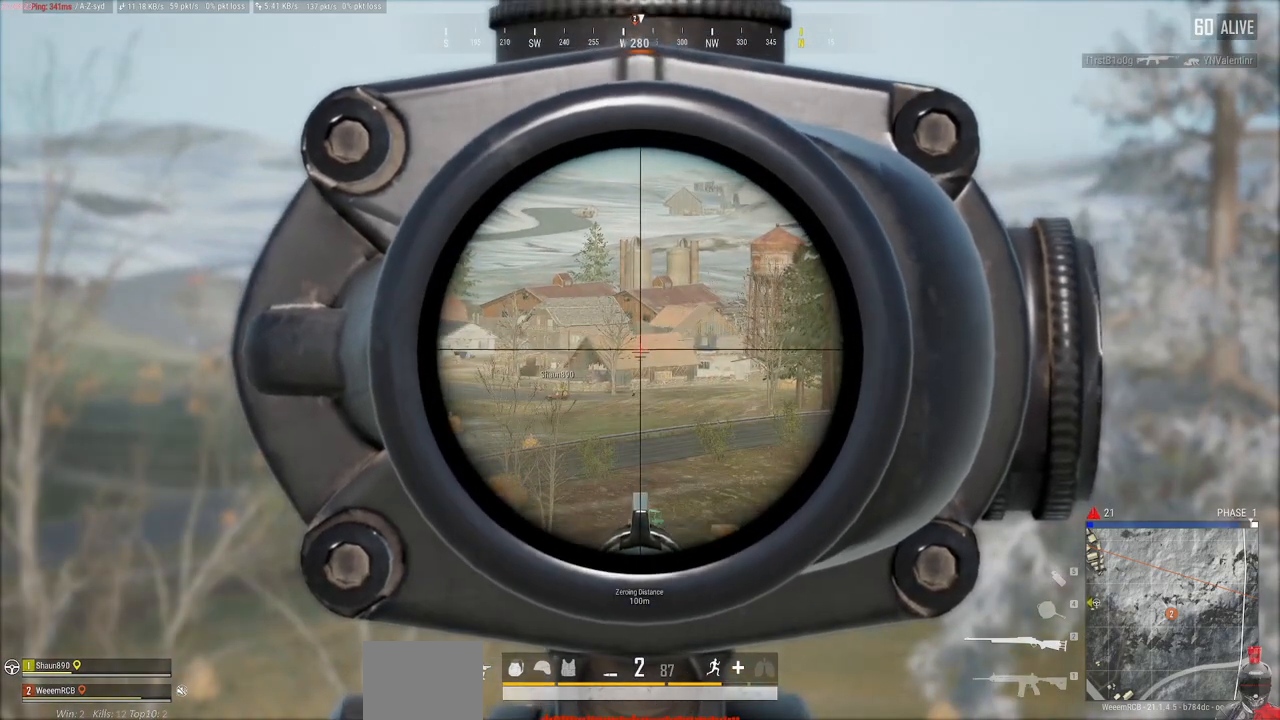
{"keys": ["shift"], "mouse": ["left", "right"], "events": []}
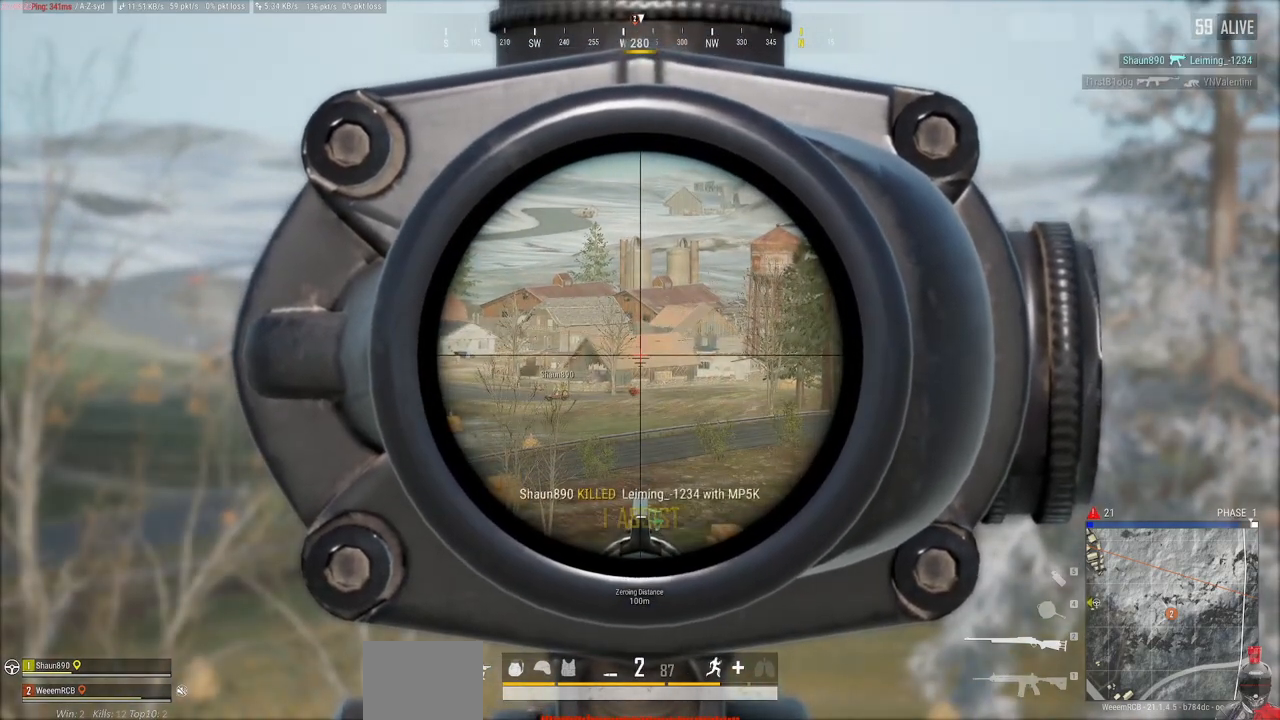
{"keys": [], "mouse": ["right"], "events": [[350, "shift", "up"], [450, "mouse_left", "up"]]}
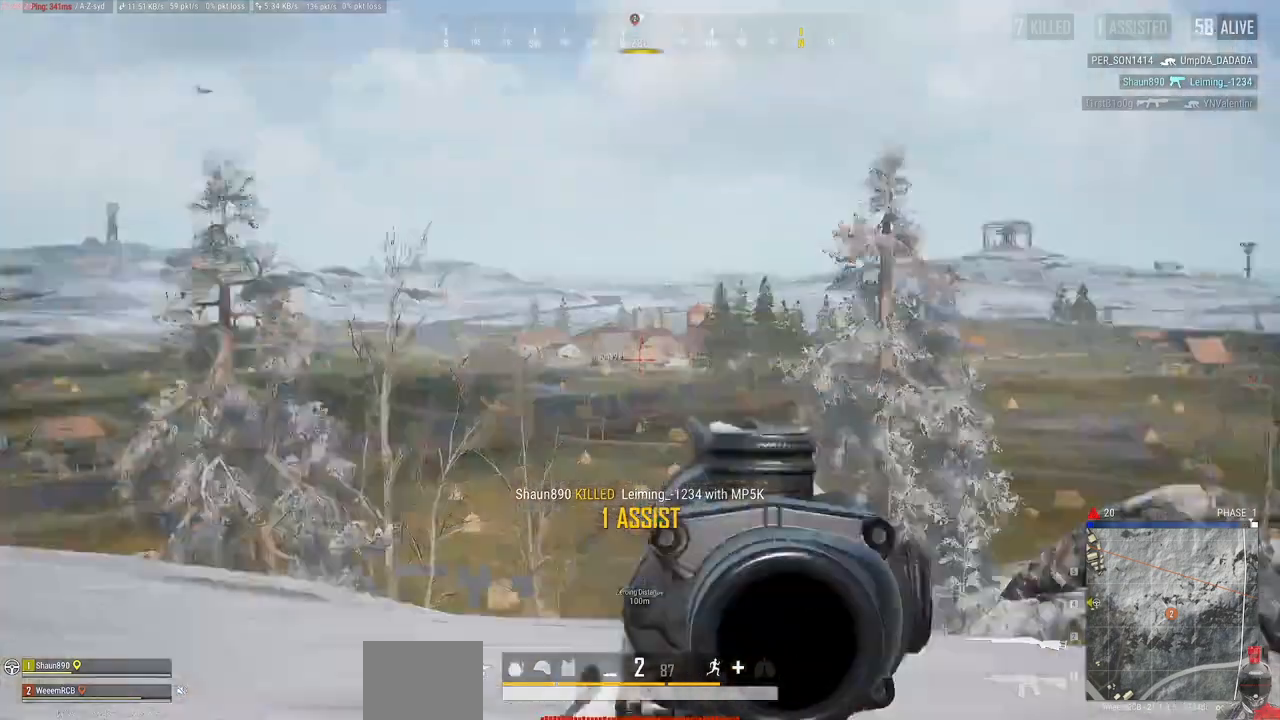
{"keys": ["d", "w"], "mouse": [], "events": [[267, "mouse_right", "up"], [350, "w", "down"], [450, "d", "down"]]}
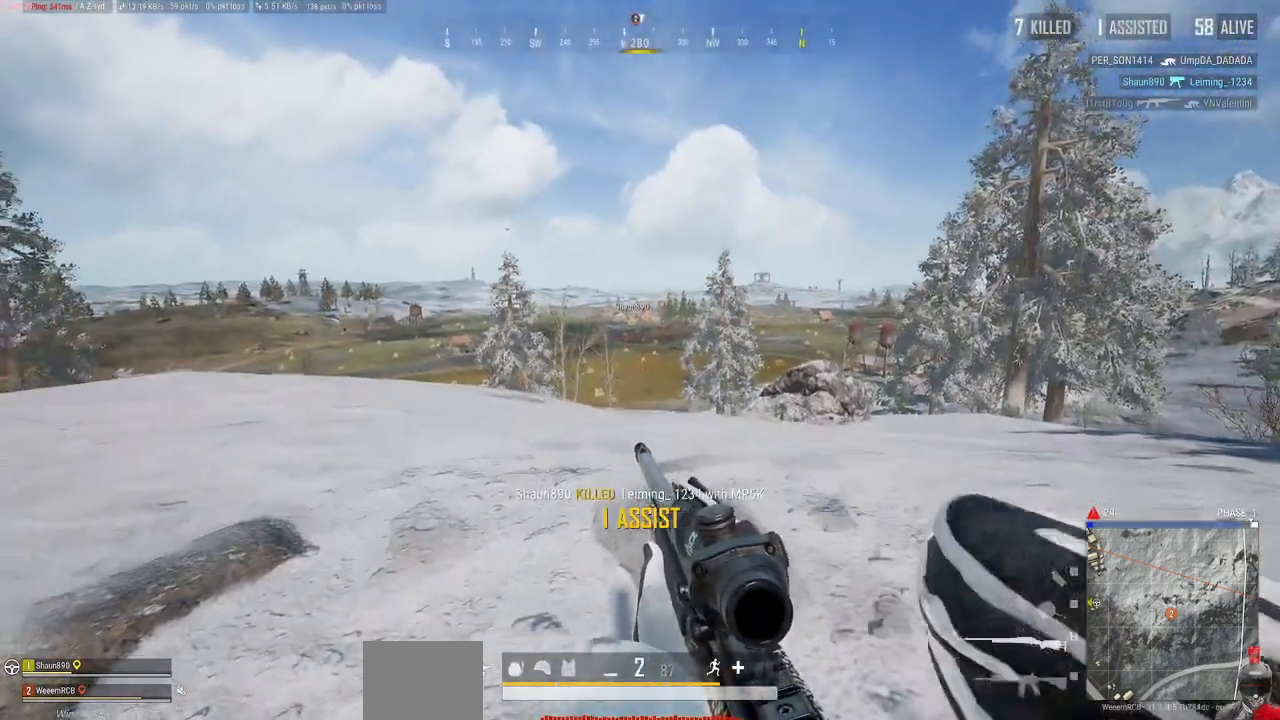
{"keys": [], "mouse": [], "events": [[283, "w", "up"], [317, "d", "up"]]}
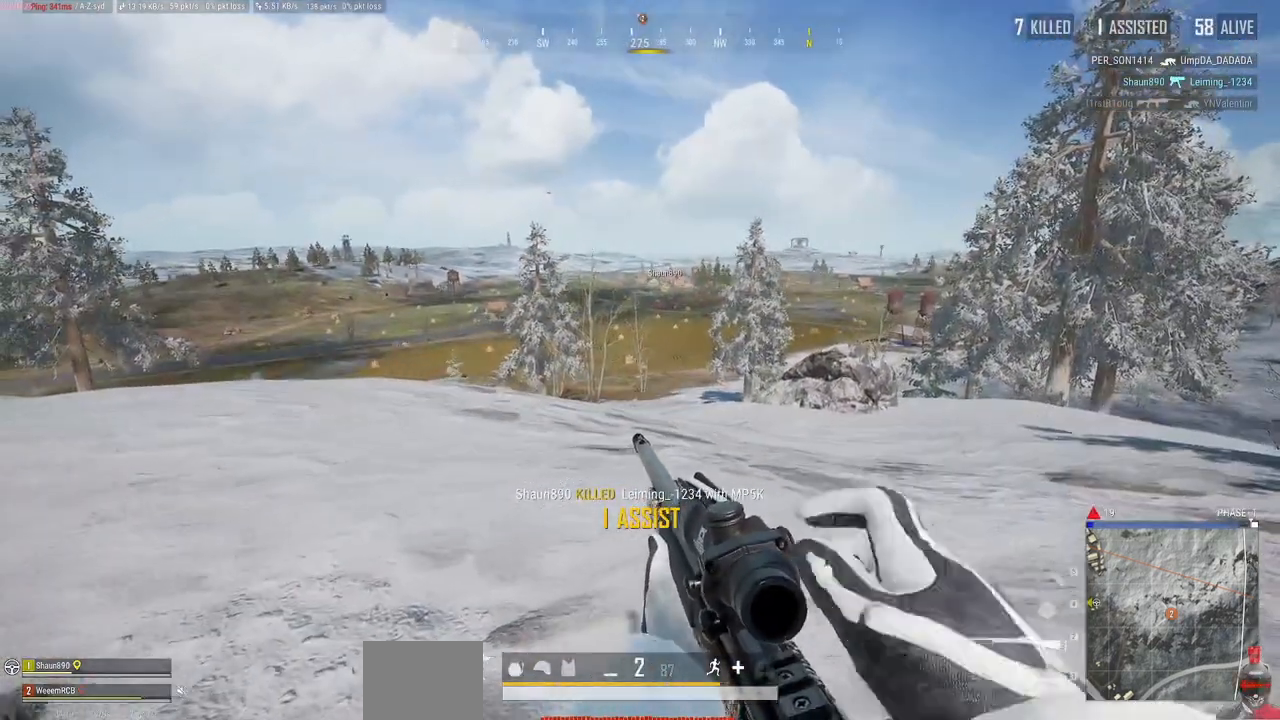
{"keys": ["w"], "mouse": [], "events": [[33, "d", "down"], [183, "w", "down"], [483, "d", "up"]]}
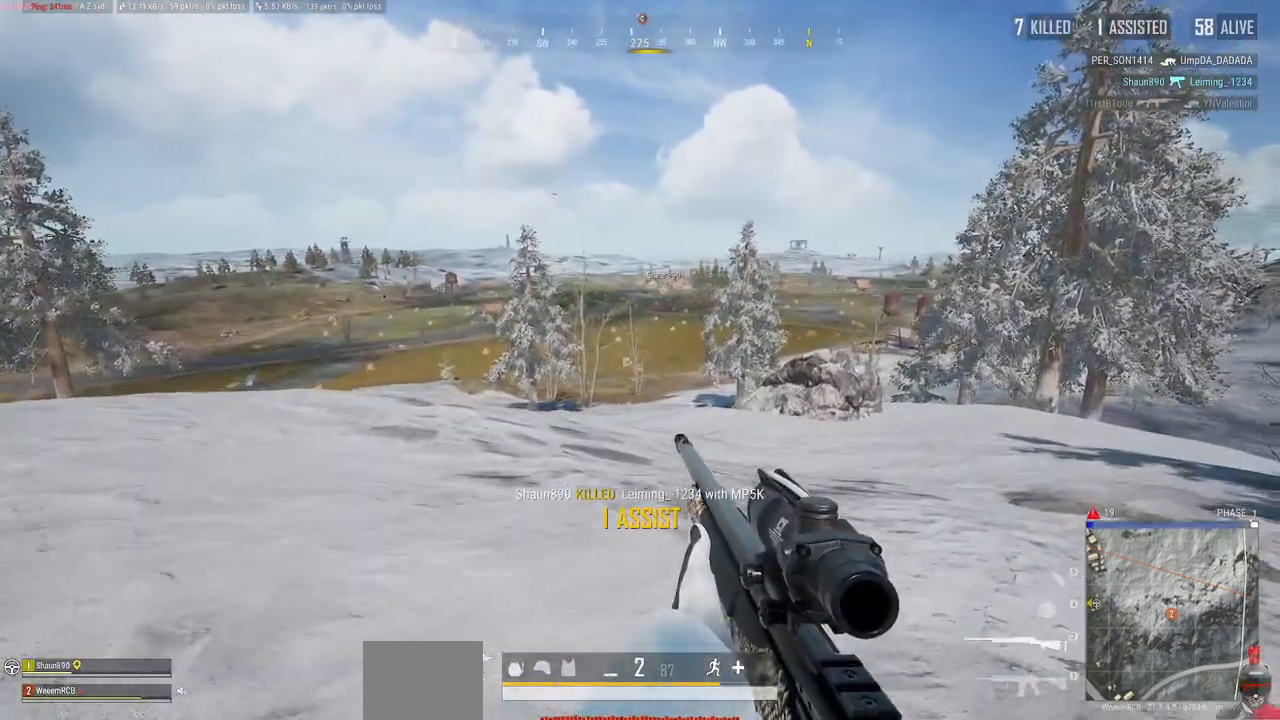
{"keys": [], "mouse": []}
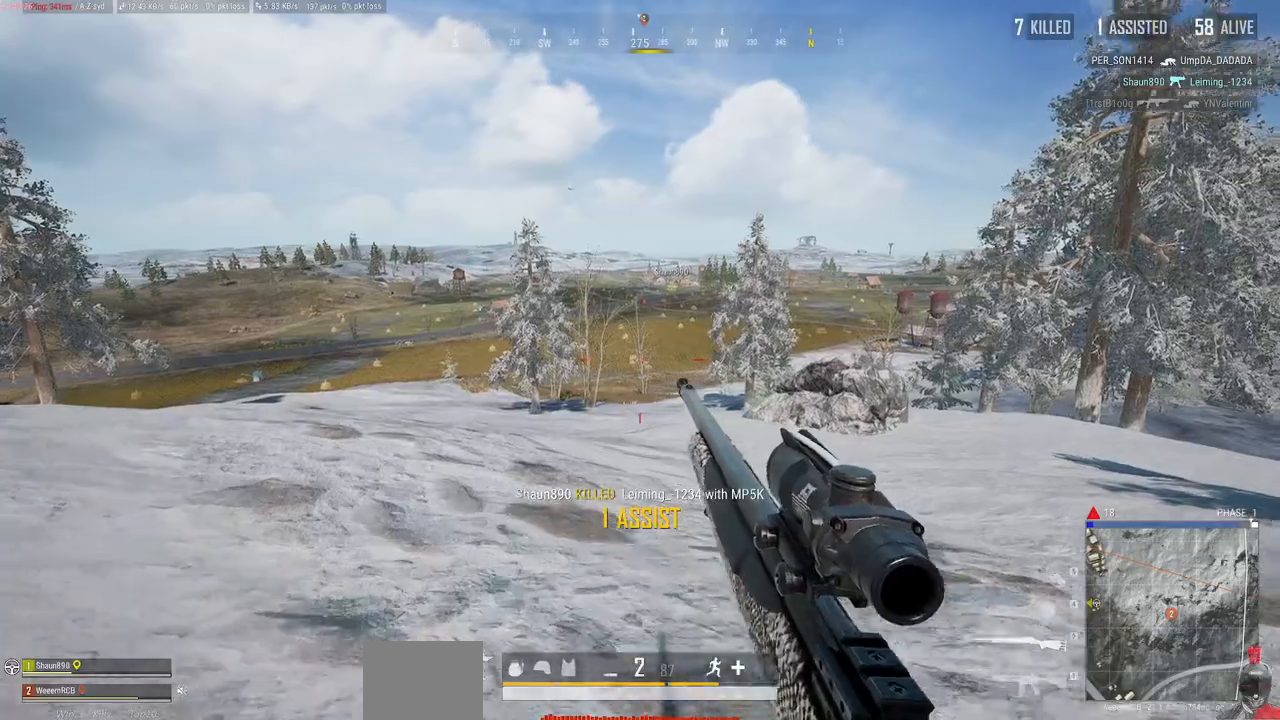
{"keys": ["d"], "mouse": [], "events": [[183, "d", "down"]]}
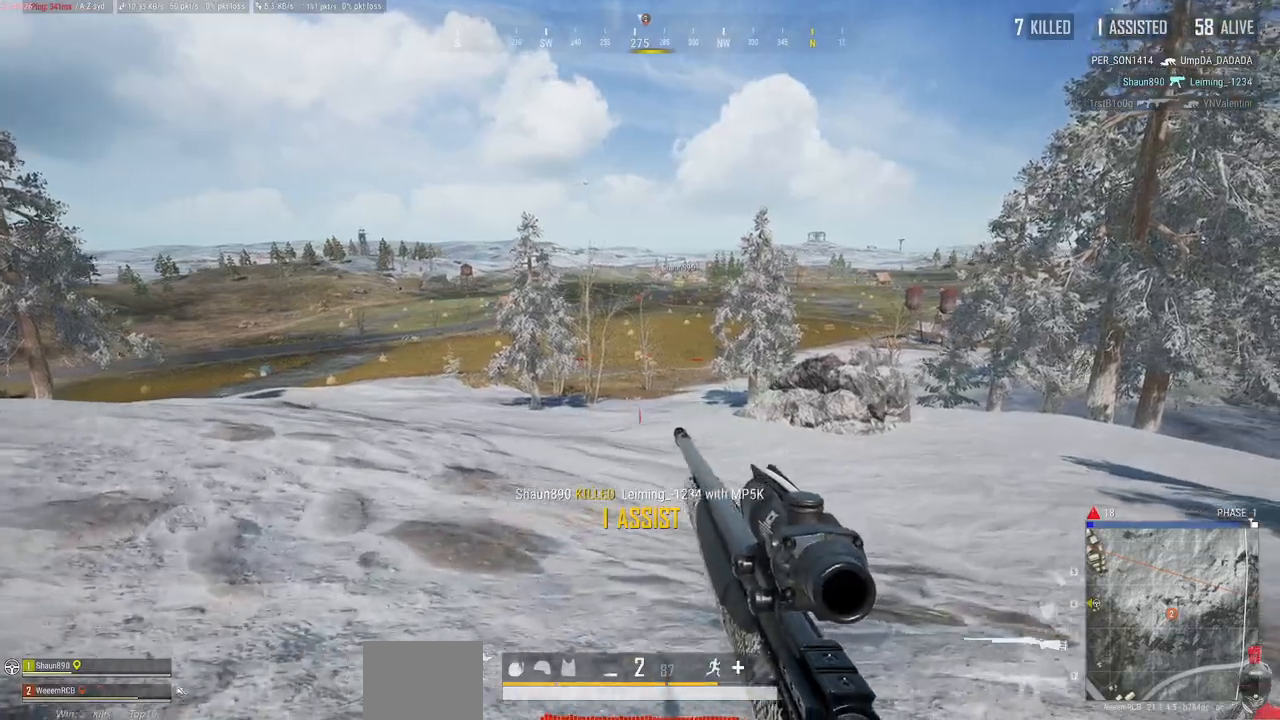
{"keys": ["d", "w"], "mouse": [], "events": [[17, "w", "down"]]}
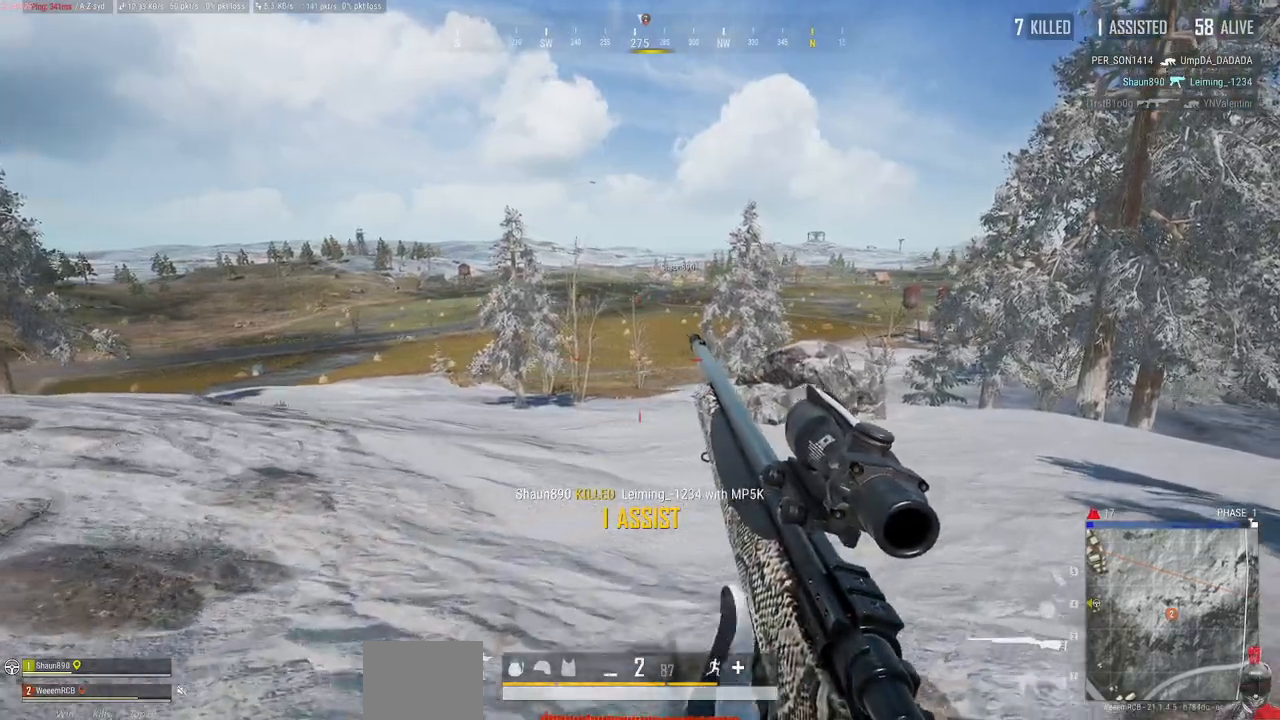
{"keys": ["d", "w"], "mouse": [], "events": []}
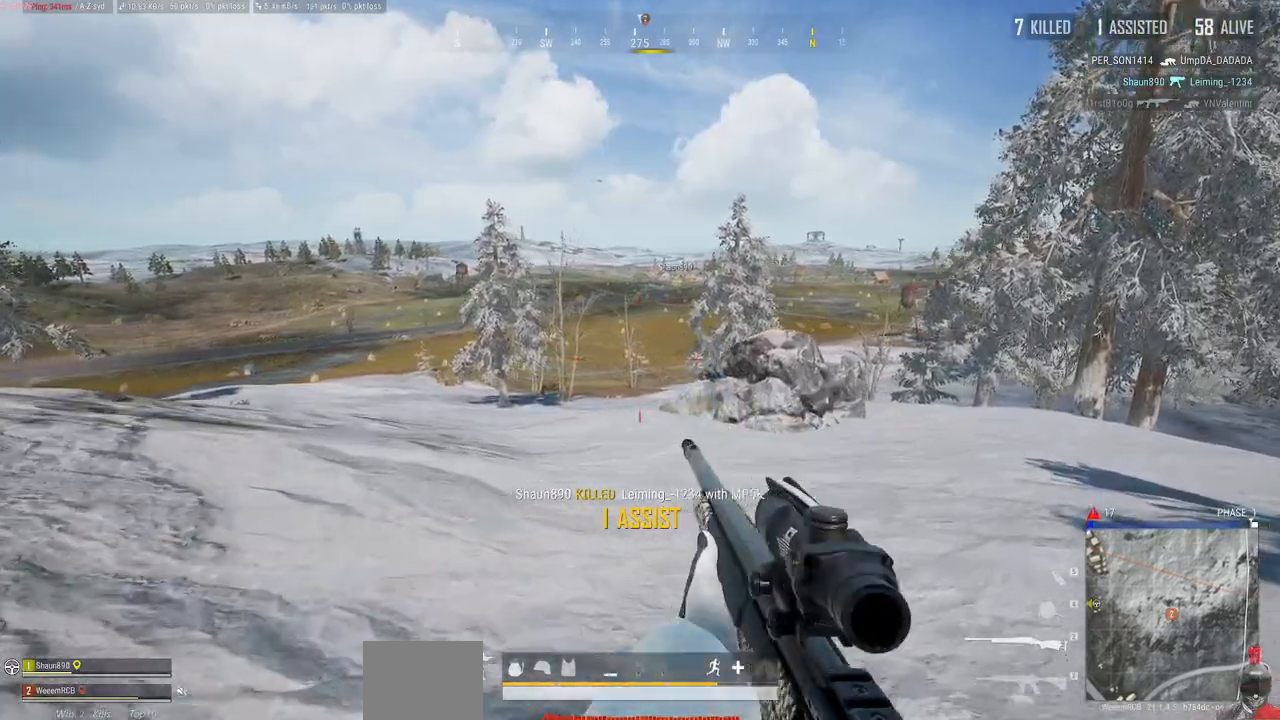
{"keys": ["d", "w"], "mouse": [], "events": []}
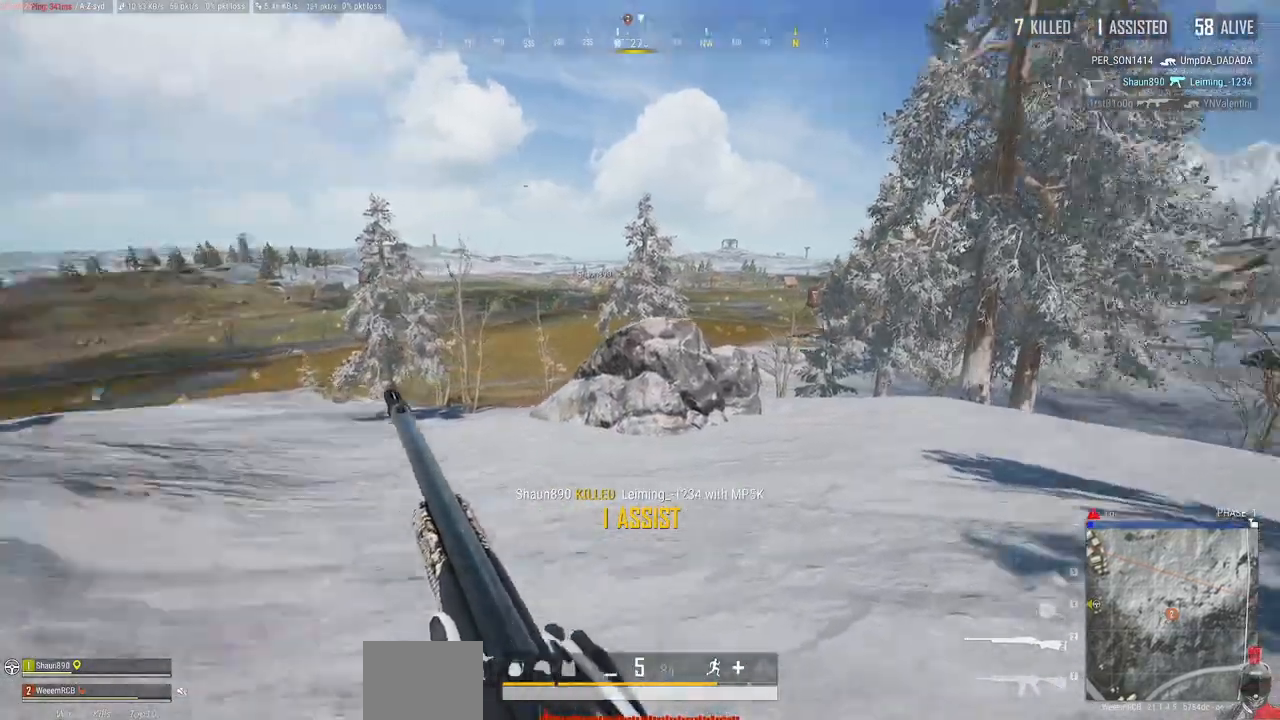
{"keys": ["d", "w"], "mouse": [], "events": []}
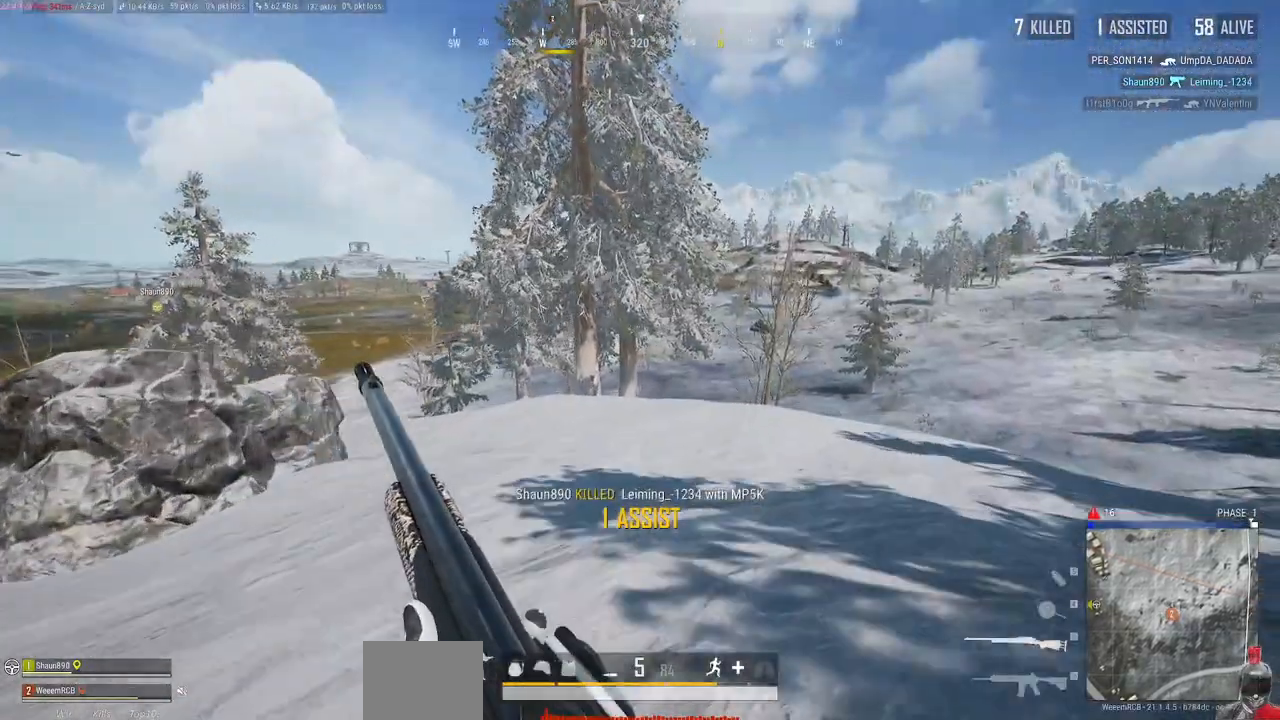
{"keys": ["w"], "mouse": [], "events": [[317, "d", "up"]]}